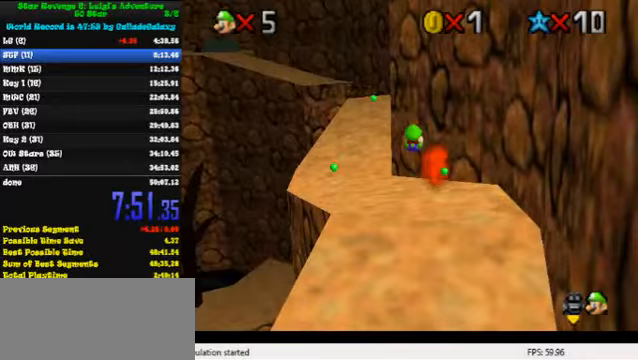
Gameplay with keyboard; each line is a JSON object with the keys held at the frame after it. "events" lists presses ("down") and releases ("up") of "a", "c", "ctrl", "d", "down", "left", "return", "right", "s", "shift", "up", "w", "x" and "y" between this image and that frame as [ms after this image, input, new state], when the widget could be followed in between. No other keys are recorded. Mouse input is not recorded.
{"keys": ["shift", "up"], "events": [[467, "shift", "down"]]}
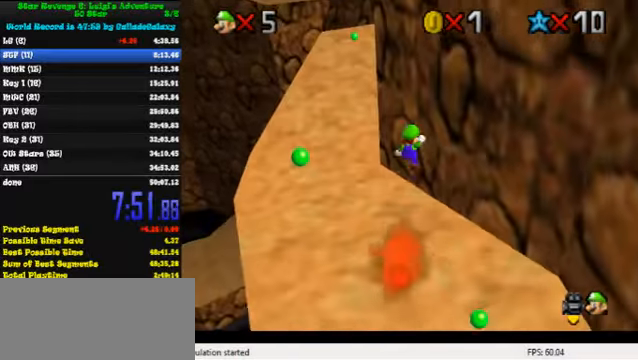
{"keys": ["up"], "events": [[133, "shift", "up"], [200, "ctrl", "down"], [367, "ctrl", "up"]]}
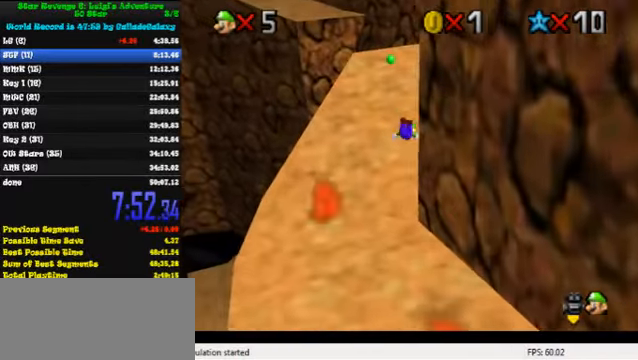
{"keys": ["up"], "events": [[200, "ctrl", "down"], [233, "shift", "down"], [367, "ctrl", "up"], [400, "shift", "up"]]}
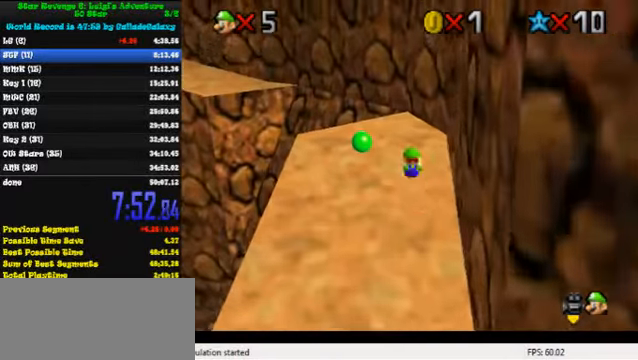
{"keys": ["left", "shift", "up", "y"], "events": [[267, "left", "down"], [433, "y", "down"], [467, "shift", "down"]]}
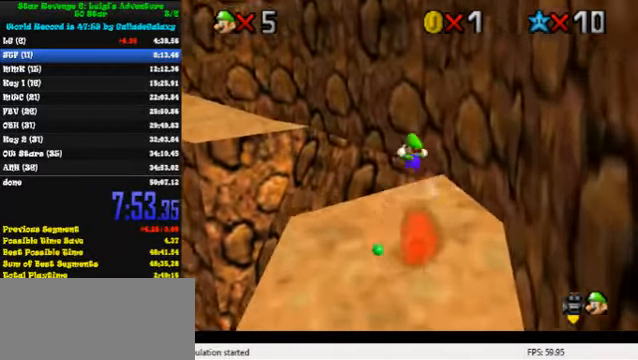
{"keys": ["left", "up"], "events": [[200, "shift", "up"], [200, "y", "up"], [400, "d", "down"], [467, "d", "up"]]}
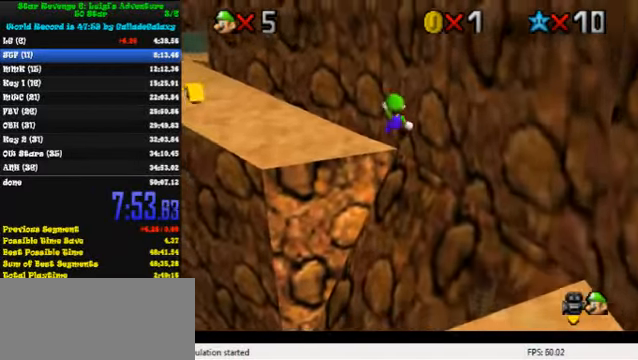
{"keys": ["up"], "events": [[33, "d", "down"], [133, "d", "up"], [200, "d", "down"], [300, "d", "up"], [300, "left", "up"]]}
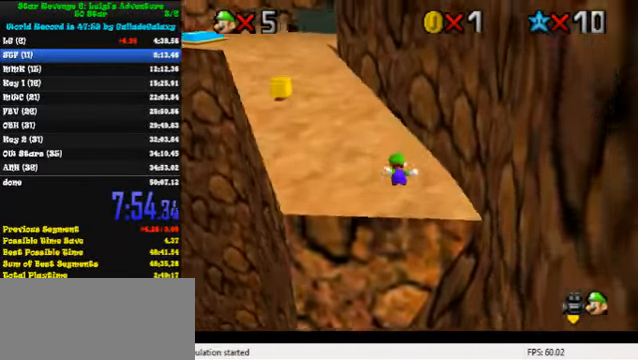
{"keys": ["up"], "events": [[233, "left", "down"], [333, "ctrl", "down"], [333, "shift", "down"], [400, "left", "up"], [433, "ctrl", "up"], [433, "shift", "up"]]}
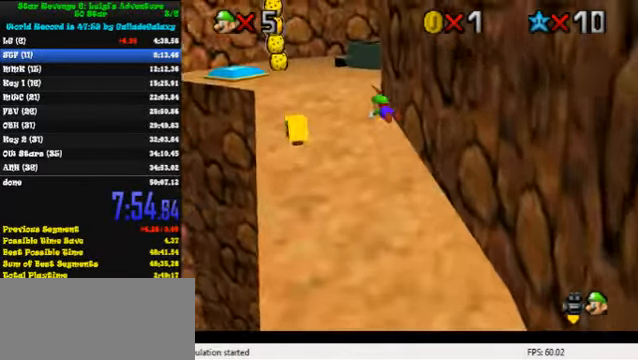
{"keys": ["up"], "events": [[33, "w", "down"], [167, "w", "up"]]}
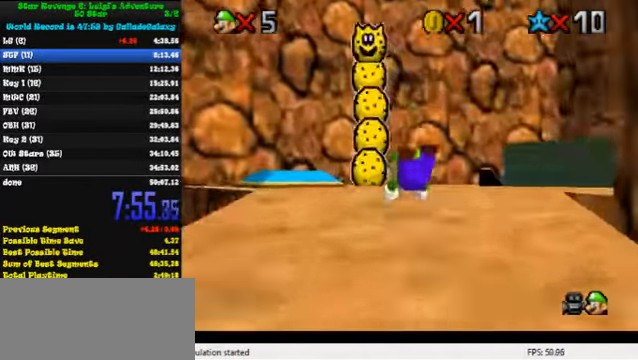
{"keys": ["left", "up"], "events": [[100, "ctrl", "down"], [133, "shift", "down"], [200, "ctrl", "up"], [200, "left", "down"], [233, "shift", "up"], [333, "d", "down"], [433, "d", "up"]]}
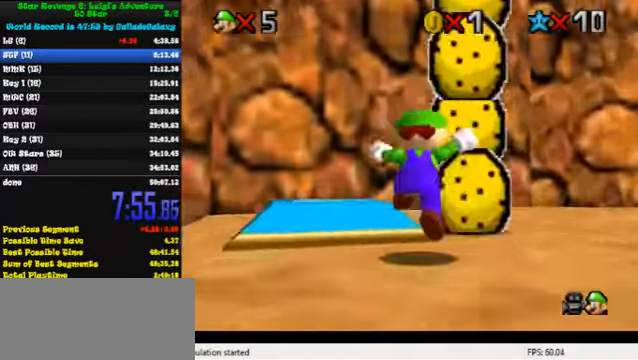
{"keys": ["left", "up"], "events": [[67, "left", "up"], [167, "left", "down"]]}
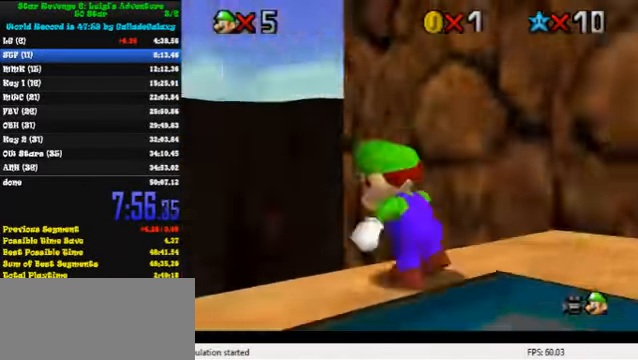
{"keys": ["up"], "events": [[67, "left", "up"]]}
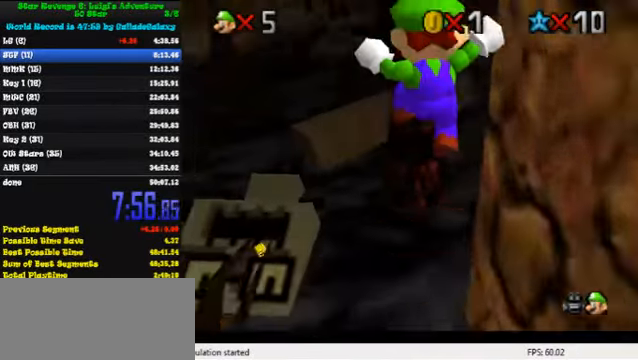
{"keys": ["up"], "events": []}
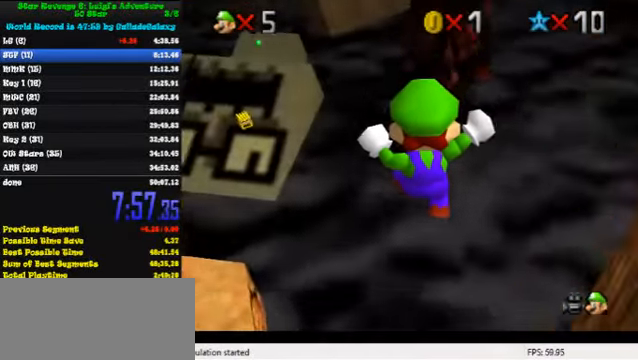
{"keys": ["ctrl", "up"], "events": [[466, "ctrl", "down"]]}
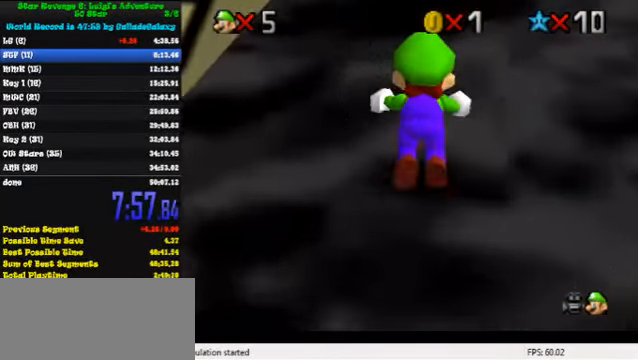
{"keys": ["up"], "events": [[133, "ctrl", "up"], [266, "ctrl", "down"], [333, "shift", "down"], [433, "ctrl", "up"], [466, "shift", "up"]]}
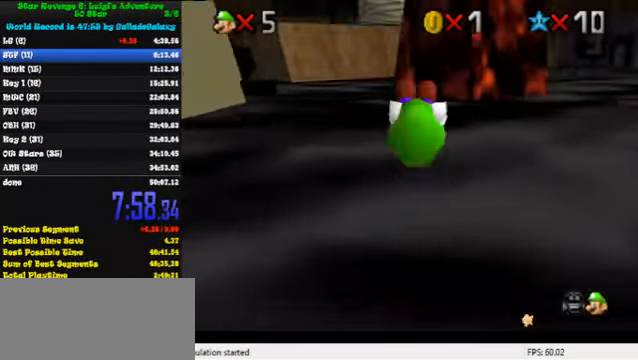
{"keys": ["ctrl", "up"], "events": [[366, "right", "down"], [466, "ctrl", "down"], [500, "right", "up"]]}
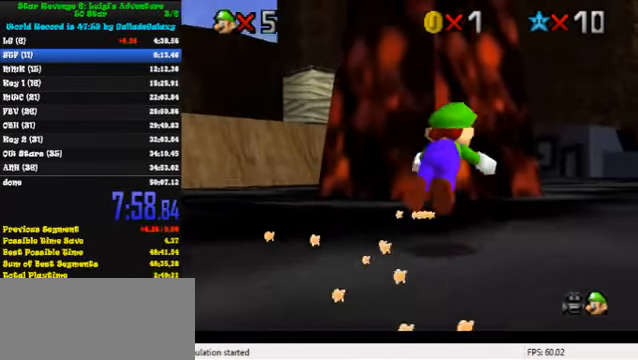
{"keys": ["ctrl", "right", "shift", "up"], "events": [[100, "ctrl", "up"], [333, "ctrl", "down"], [333, "shift", "down"], [400, "right", "down"]]}
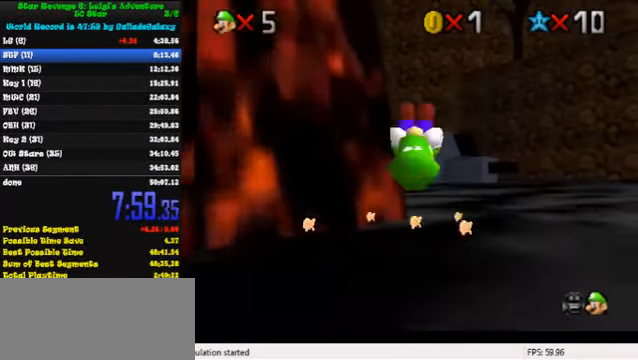
{"keys": ["left", "up"], "events": [[33, "ctrl", "up"], [33, "shift", "up"], [100, "right", "up"], [466, "left", "down"]]}
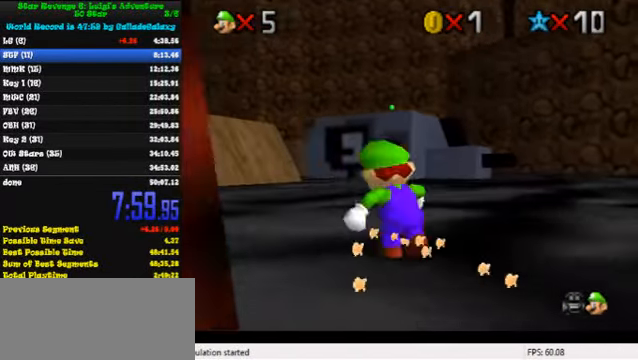
{"keys": ["ctrl", "shift", "up"], "events": [[33, "ctrl", "down"], [133, "left", "up"], [200, "ctrl", "up"], [333, "left", "down"], [366, "left", "up"], [433, "ctrl", "down"], [466, "shift", "down"]]}
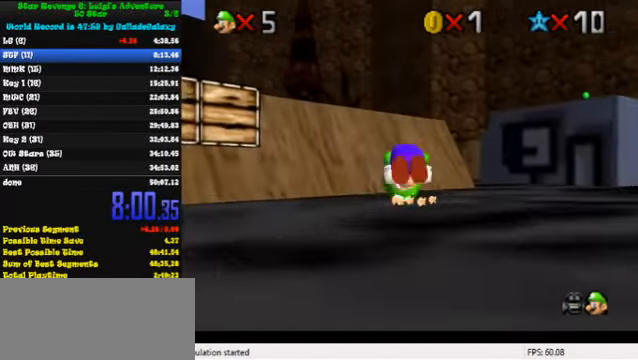
{"keys": ["up"], "events": [[100, "ctrl", "up"], [100, "shift", "up"], [200, "a", "down"], [233, "s", "down"], [300, "a", "up"], [300, "s", "up"], [366, "a", "down"], [366, "s", "down"], [466, "a", "up"], [466, "s", "up"]]}
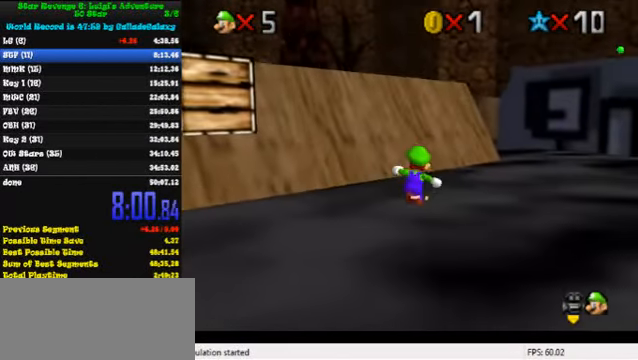
{"keys": ["left", "up"], "events": [[33, "a", "down"], [166, "a", "up"], [233, "left", "down"]]}
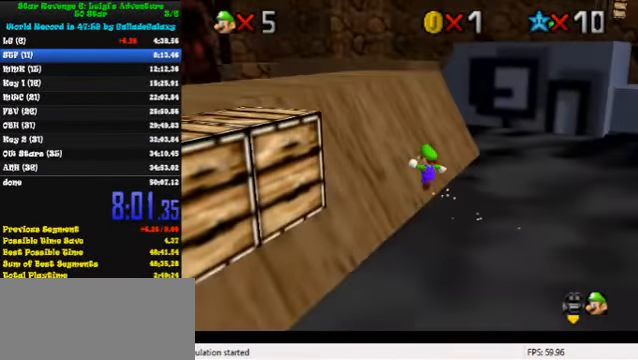
{"keys": ["up"], "events": [[33, "ctrl", "down"], [66, "shift", "down"], [166, "ctrl", "up"], [166, "shift", "up"], [266, "a", "down"], [366, "a", "up"], [500, "left", "up"]]}
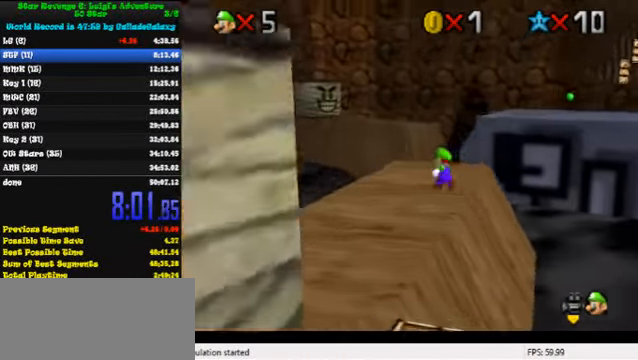
{"keys": ["right", "up"], "events": [[267, "y", "down"], [300, "shift", "down"], [367, "right", "down"], [500, "shift", "up"], [500, "y", "up"]]}
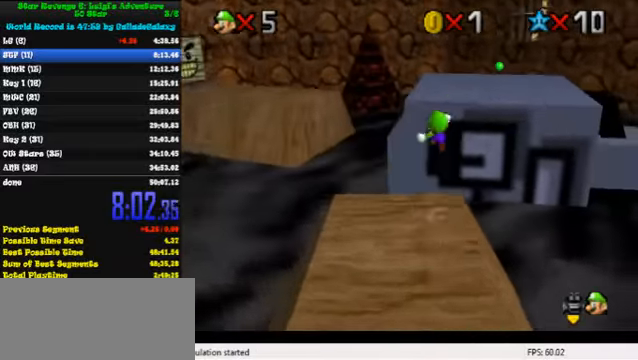
{"keys": ["down", "right"], "events": [[100, "a", "down"], [200, "right", "up"], [234, "a", "up"], [267, "a", "down"], [367, "a", "up"], [400, "up", "up"], [467, "down", "down"], [500, "right", "down"]]}
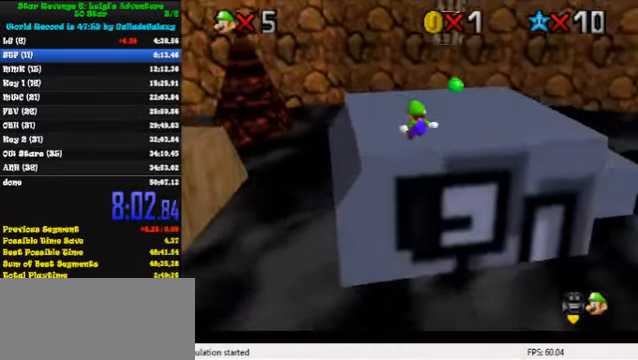
{"keys": ["left", "shift", "up"], "events": [[100, "right", "up"], [134, "down", "up"], [200, "up", "down"], [400, "shift", "down"], [467, "left", "down"]]}
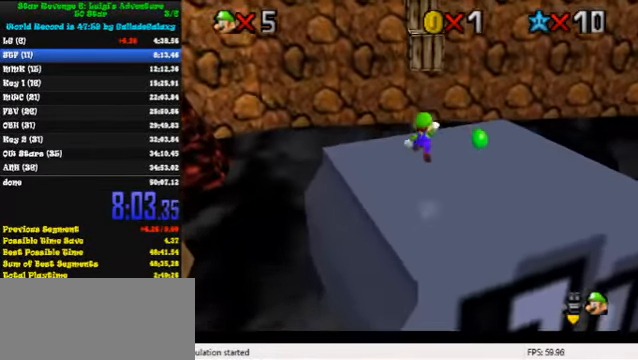
{"keys": ["up"], "events": [[34, "shift", "up"], [67, "left", "up"], [100, "a", "down"], [100, "right", "down"], [100, "up", "up"], [167, "a", "up"], [167, "up", "down"], [367, "right", "up"]]}
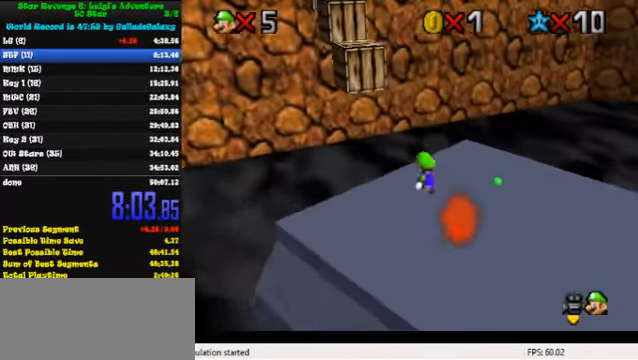
{"keys": ["ctrl"], "events": [[34, "left", "down"], [34, "shift", "down"], [300, "up", "up"], [334, "left", "up"], [367, "down", "down"], [367, "right", "down"], [467, "shift", "up"], [500, "ctrl", "down"], [500, "down", "up"], [500, "right", "up"]]}
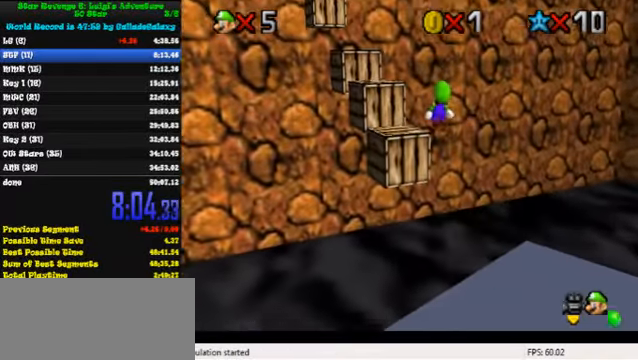
{"keys": [], "events": [[67, "left", "down"], [67, "up", "down"], [134, "ctrl", "up"], [200, "a", "down"], [267, "left", "up"], [267, "up", "up"], [300, "a", "up"], [300, "right", "down"], [334, "down", "down"], [434, "down", "up"], [434, "right", "up"]]}
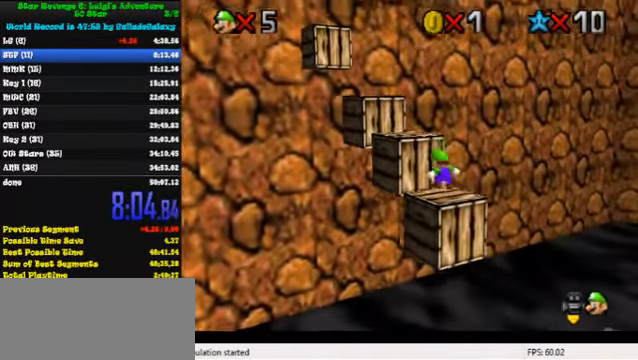
{"keys": ["left", "up"], "events": [[34, "left", "down"], [34, "shift", "down"], [267, "shift", "up"], [334, "up", "down"]]}
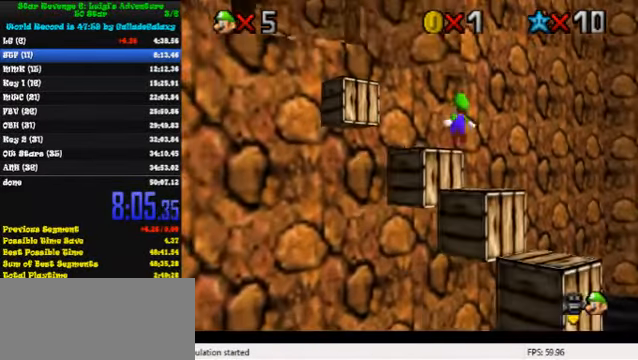
{"keys": ["ctrl", "left", "shift", "up"], "events": [[200, "shift", "down"], [467, "ctrl", "down"]]}
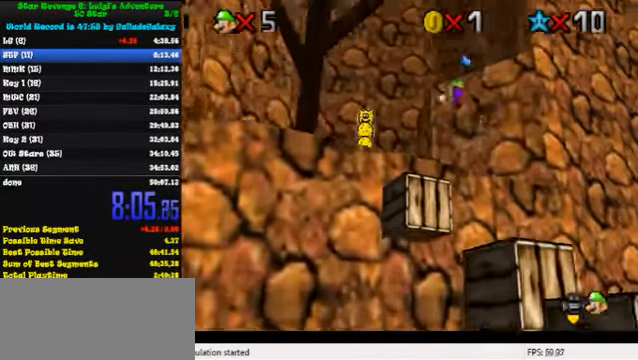
{"keys": [], "events": [[167, "ctrl", "up"], [167, "shift", "up"], [267, "w", "down"], [367, "w", "up"], [500, "left", "up"], [500, "up", "up"]]}
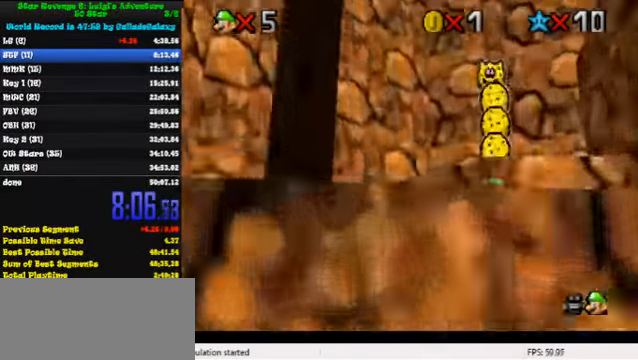
{"keys": ["a", "s", "up"], "events": [[34, "ctrl", "down"], [67, "down", "down"], [100, "shift", "down"], [200, "ctrl", "up"], [234, "shift", "up"], [400, "down", "up"], [434, "a", "down"], [467, "s", "down"], [467, "up", "down"]]}